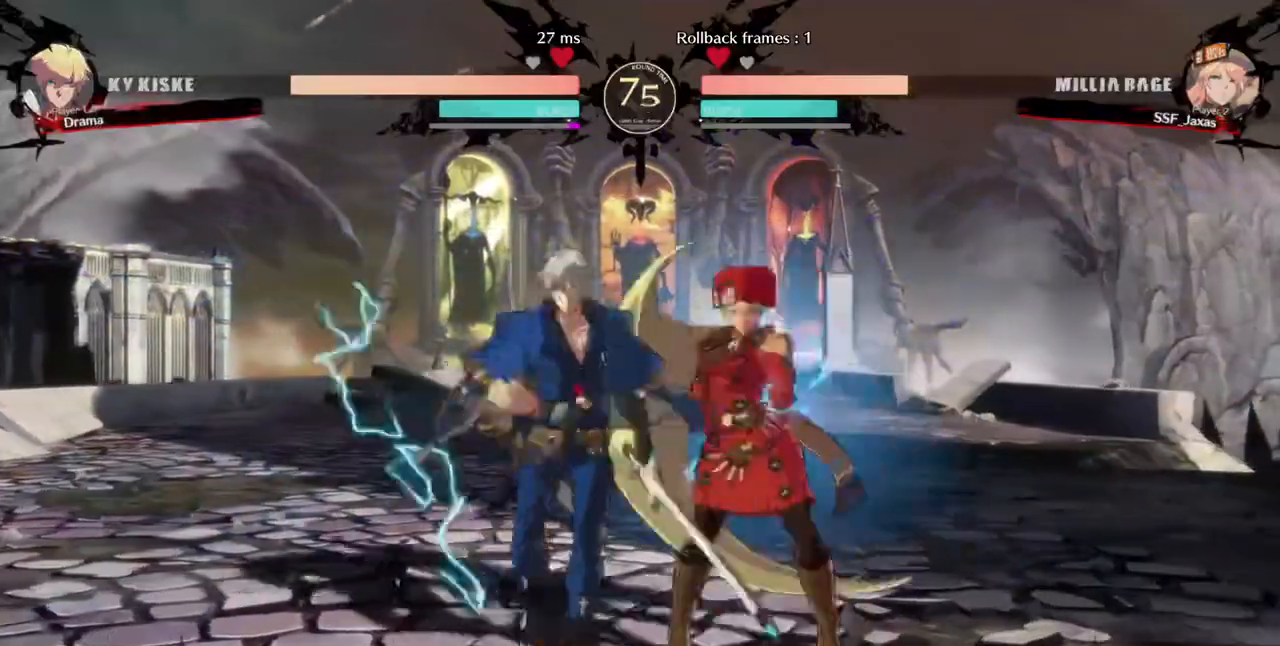
Gameplay with a controller (arcade stick); each line is a JSON object with the inputs held at the frame after it (dt_ms = milliseconds from this image to that frame). "events" lists button and stick changes between this image and that frame as [ms after this image, input, new state], when the widget could be followed in between. Not read: L3 R3 SELECT START.
{"dt_ms": 520, "buttons": []}
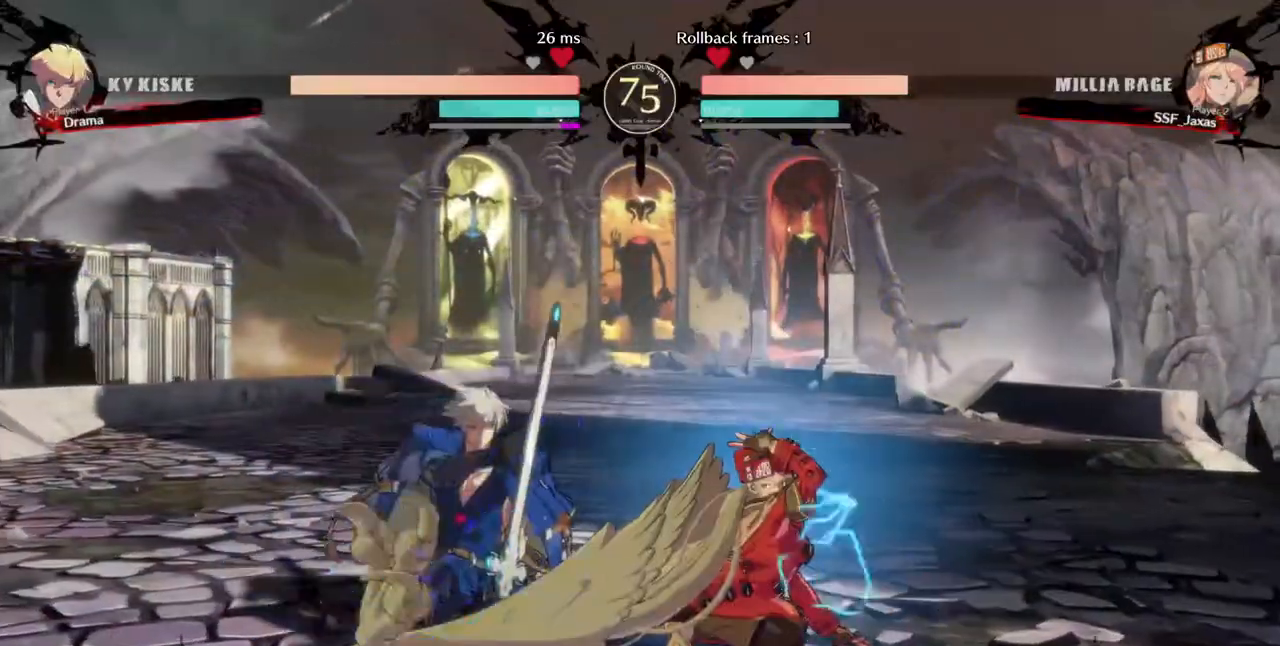
{"dt_ms": 1000, "buttons": ["DPAD_LEFT"], "events": [[200, "DPAD_DOWN", "down"], [240, "DPAD_LEFT", "down"], [280, "DPAD_DOWN", "up"], [280, "TRIANGLE", "down"], [360, "TRIANGLE", "up"], [440, "L1", "down"], [480, "CIRCLE", "down"], [840, "CIRCLE", "up"], [840, "L1", "up"]]}
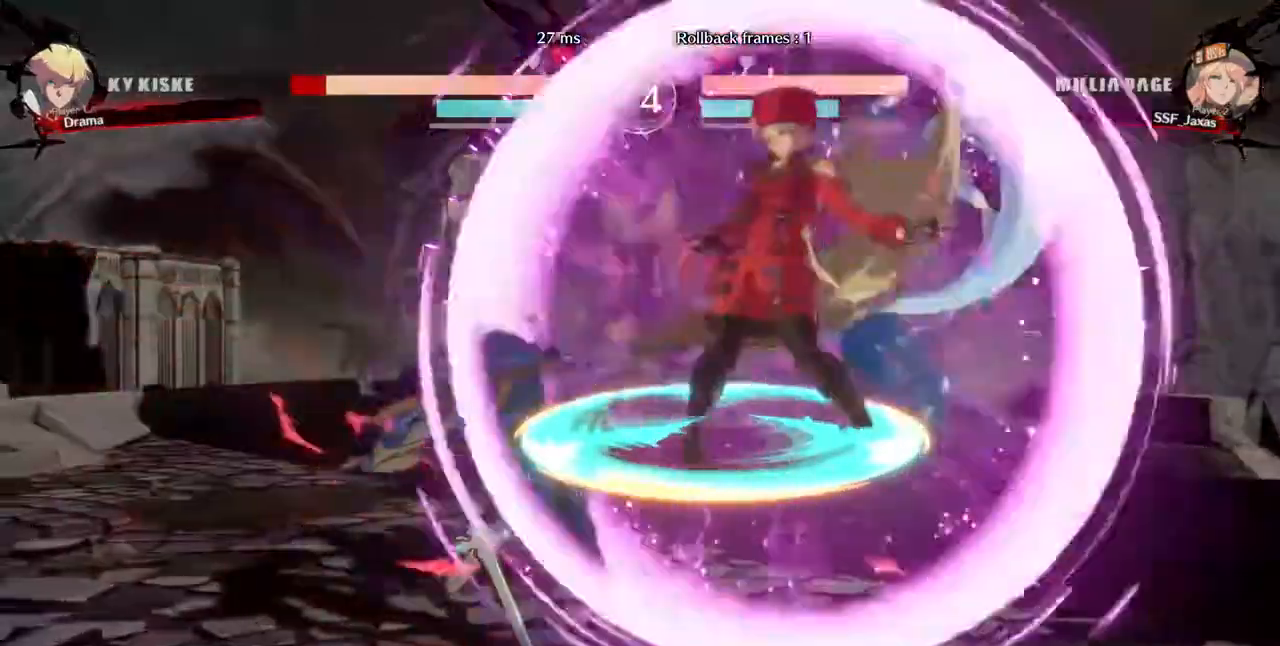
{"dt_ms": 480, "buttons": [], "events": [[40, "DPAD_LEFT", "up"], [120, "CROSS", "down"], [280, "CROSS", "up"]]}
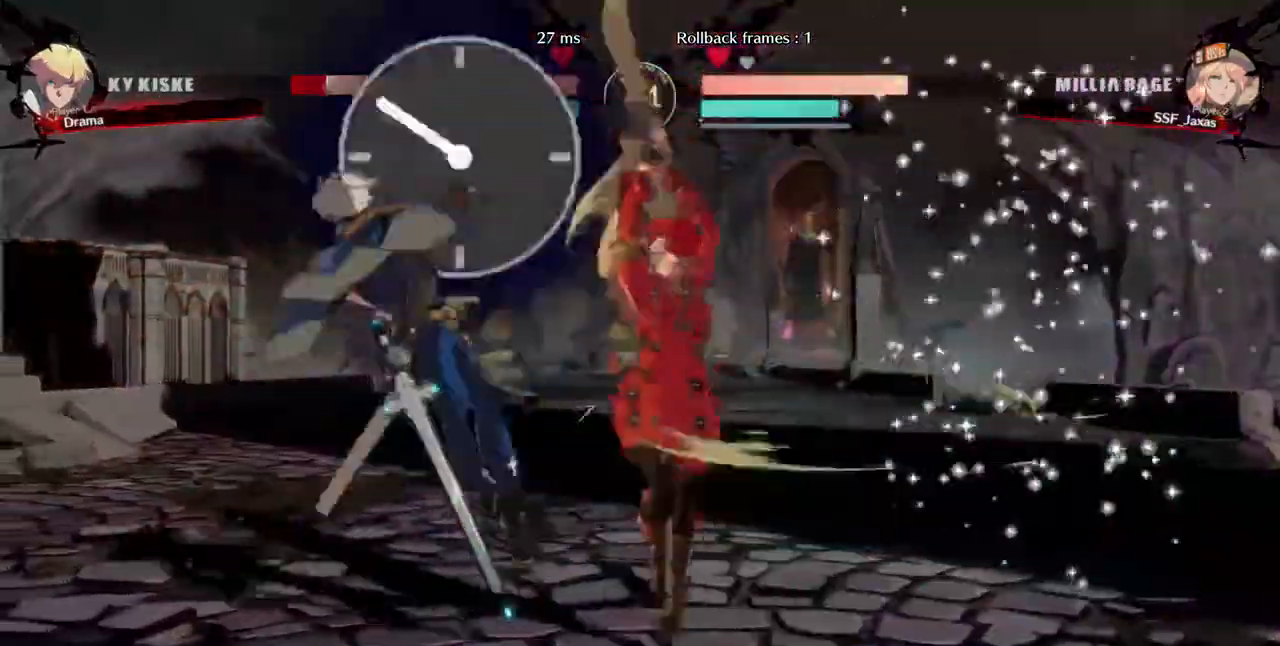
{"dt_ms": 520, "buttons": []}
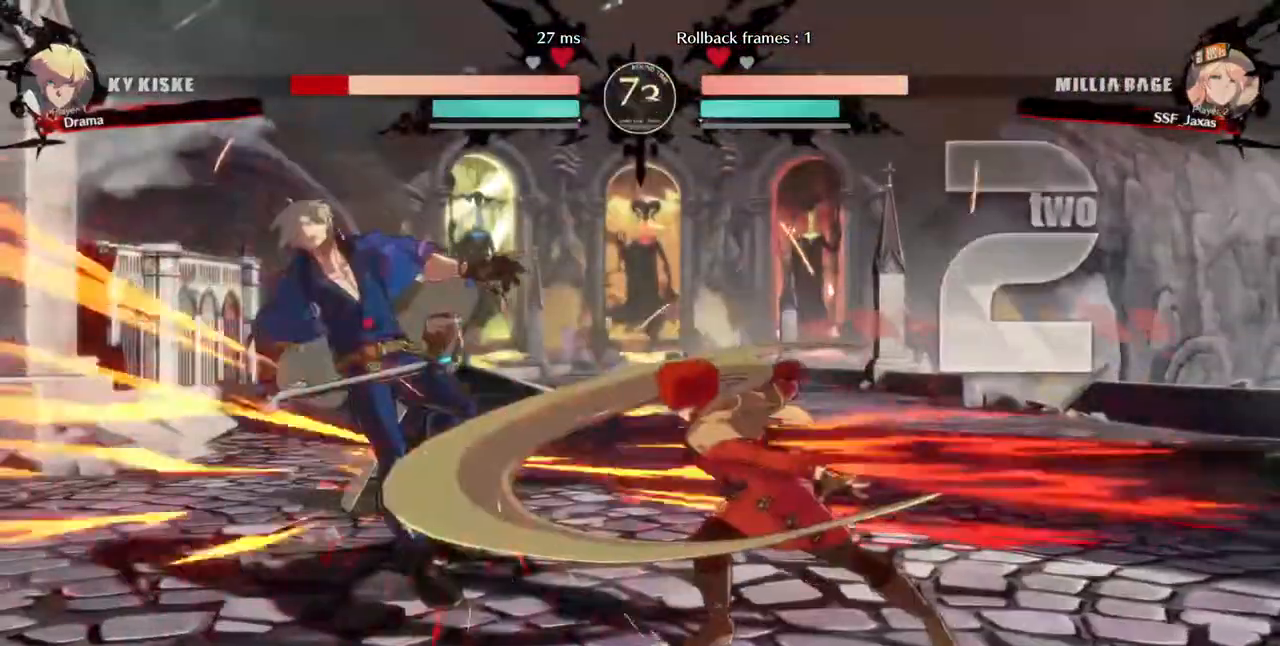
{"dt_ms": 480, "buttons": ["DPAD_LEFT"]}
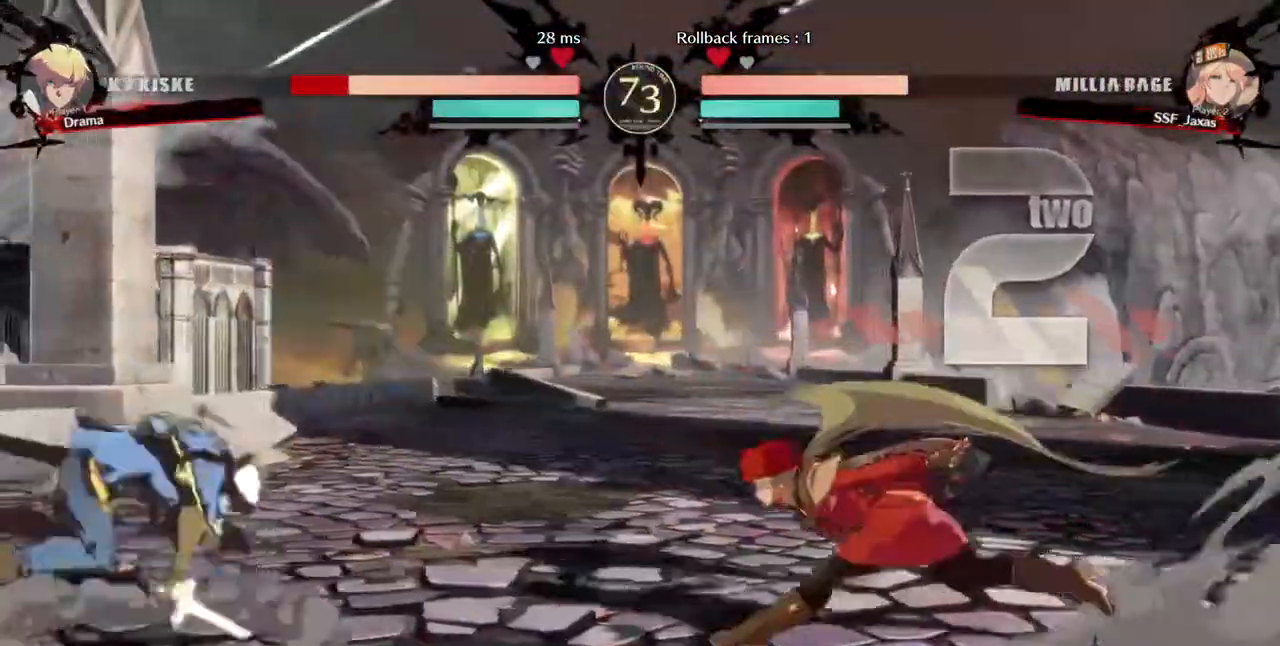
{"dt_ms": 520, "buttons": ["DPAD_DOWN", "DPAD_RIGHT"]}
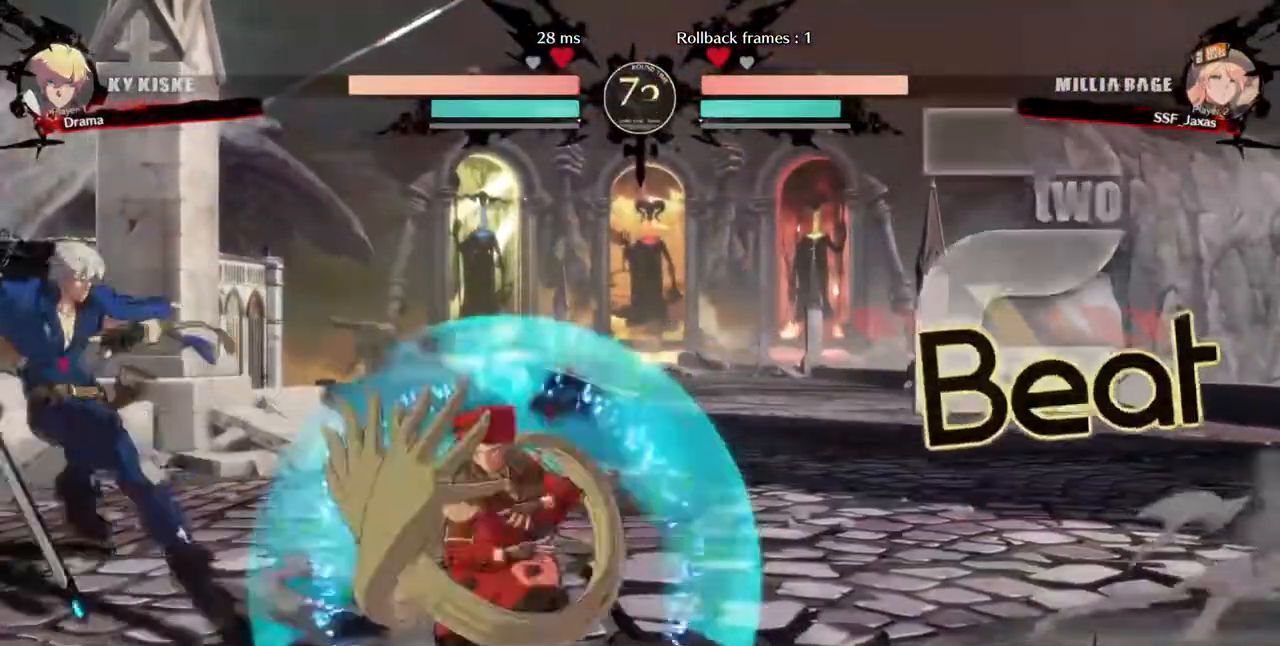
{"dt_ms": 480, "buttons": [], "events": [[320, "DPAD_RIGHT", "up"], [320, "TRIANGLE", "down"], [360, "TRIANGLE", "up"], [400, "DPAD_DOWN", "up"]]}
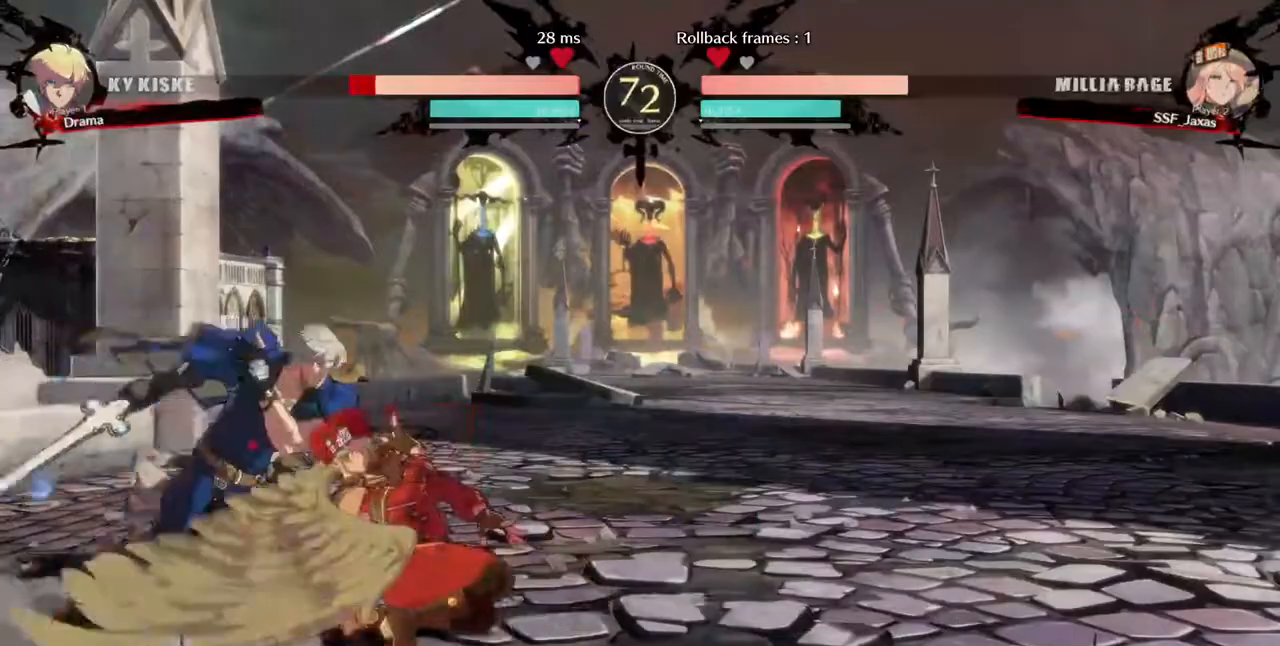
{"dt_ms": 520, "buttons": ["CROSS", "DPAD_RIGHT"], "events": [[120, "R1", "down"], [320, "R1", "up"], [400, "DPAD_DOWN", "down"], [480, "DPAD_RIGHT", "down"], [520, "CROSS", "down"], [520, "DPAD_DOWN", "up"]]}